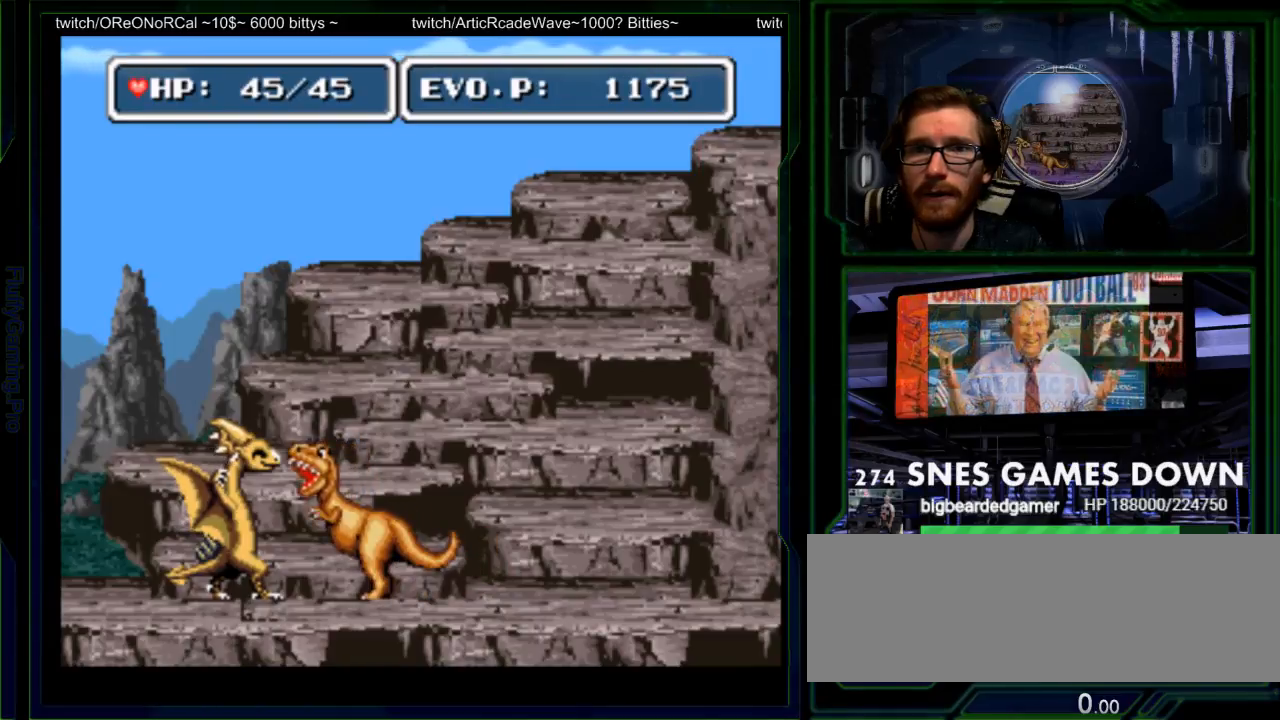
Gameplay with a controller (Nintendo layout); each line is a JSON object with the inputs held at the frame after it. "events" lists button and stick changes between this image and that frame as [ms after this image, input, new state], when the widget could be followed in between. Not read: L3 R3.
{"buttons": ["DPAD_LEFT", "START"], "events": [[33, "SELECT", "up"], [150, "SELECT", "down"], [167, "DPAD_RIGHT", "down"], [200, "START", "down"], [200, "Y", "down"], [217, "DPAD_RIGHT", "up"], [283, "SELECT", "up"], [283, "Y", "up"], [317, "START", "up"], [383, "DPAD_LEFT", "down"], [383, "Y", "down"], [433, "START", "down"], [483, "Y", "up"]]}
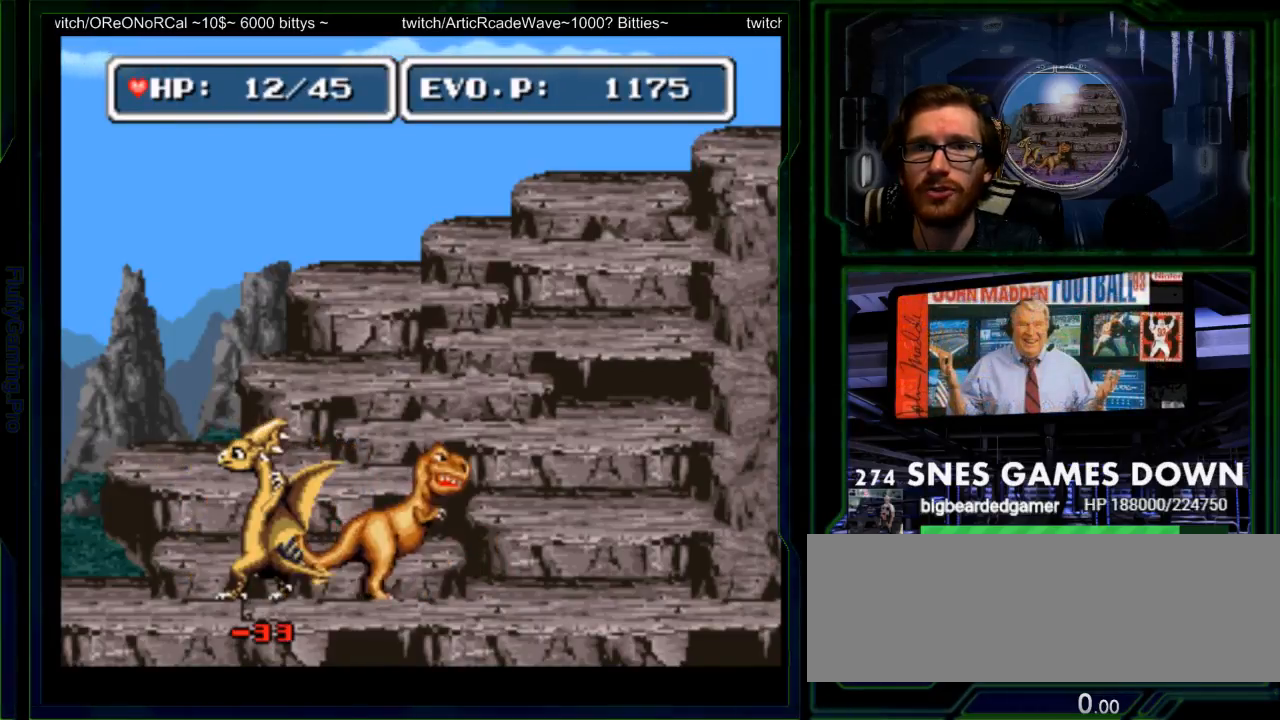
{"buttons": ["B", "DPAD_LEFT"]}
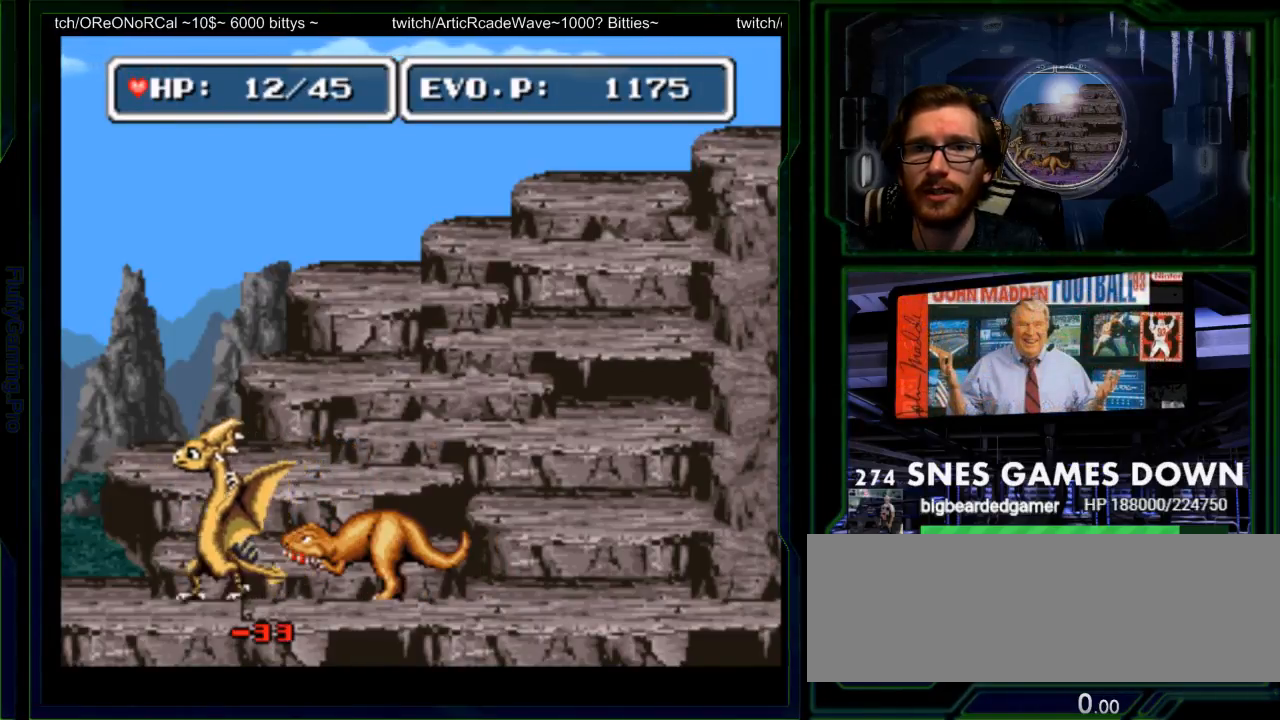
{"buttons": ["DPAD_LEFT"]}
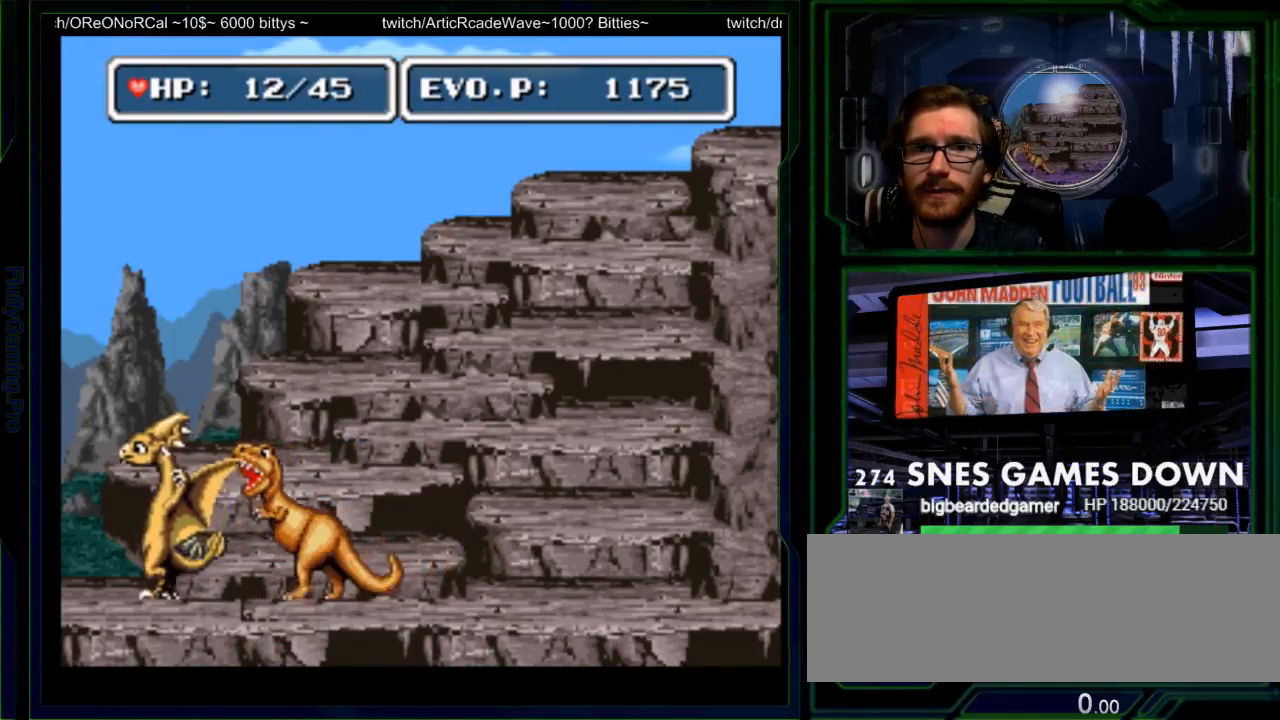
{"buttons": ["B", "DPAD_UP", "DPAD_LEFT"], "events": [[267, "B", "down"], [417, "DPAD_UP", "down"]]}
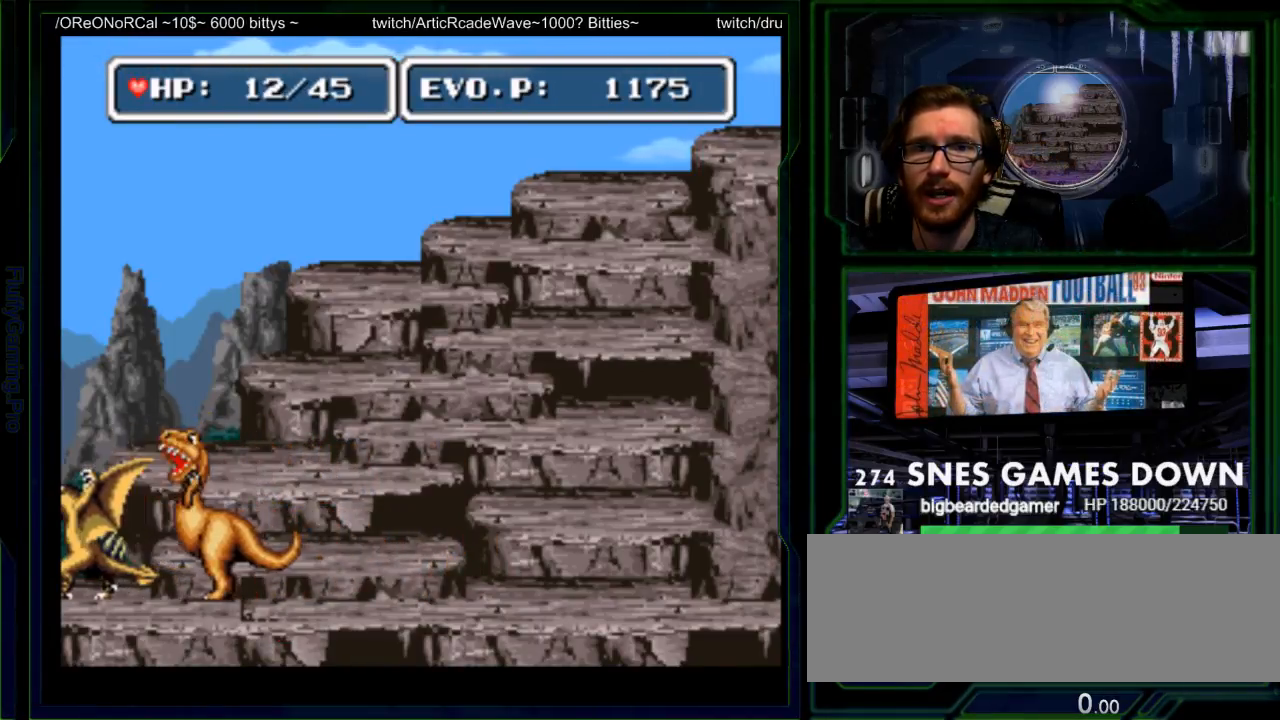
{"buttons": ["B", "DPAD_UP", "DPAD_LEFT"], "events": [[117, "B", "up"], [217, "B", "down"], [367, "B", "up"], [433, "B", "down"]]}
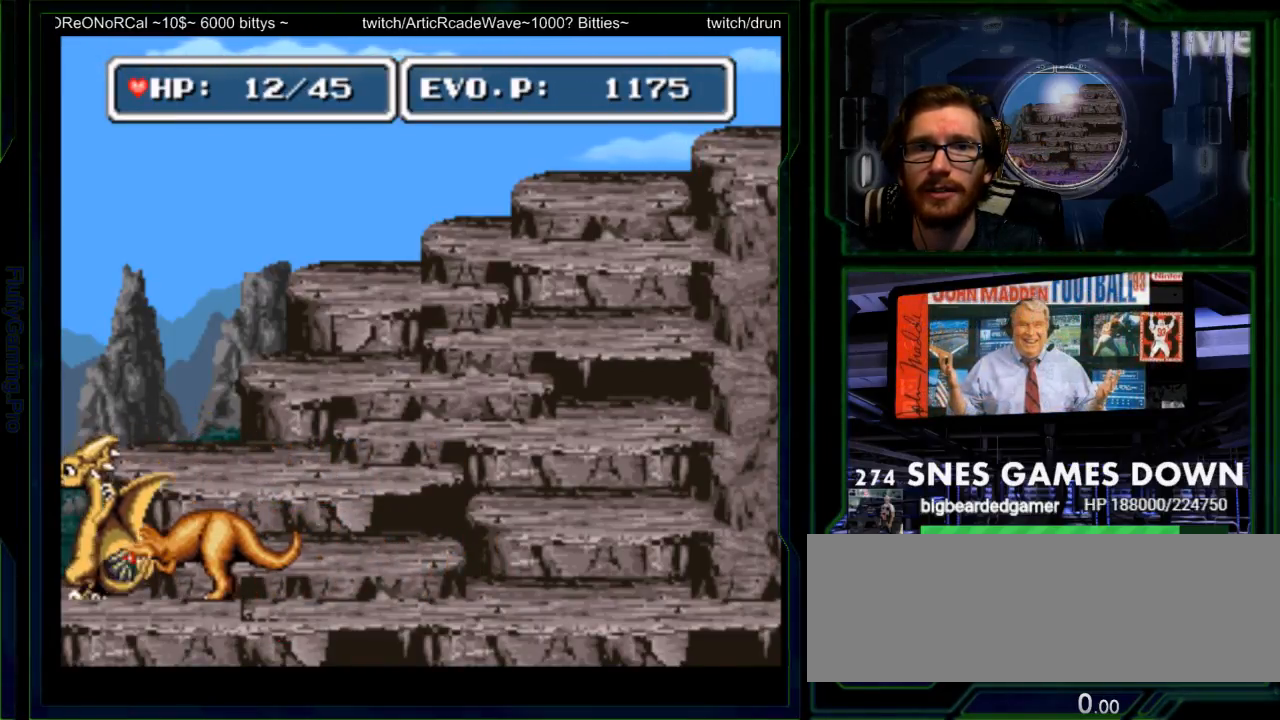
{"buttons": ["B", "DPAD_UP"], "events": [[200, "B", "up"], [283, "DPAD_LEFT", "up"], [350, "B", "down"]]}
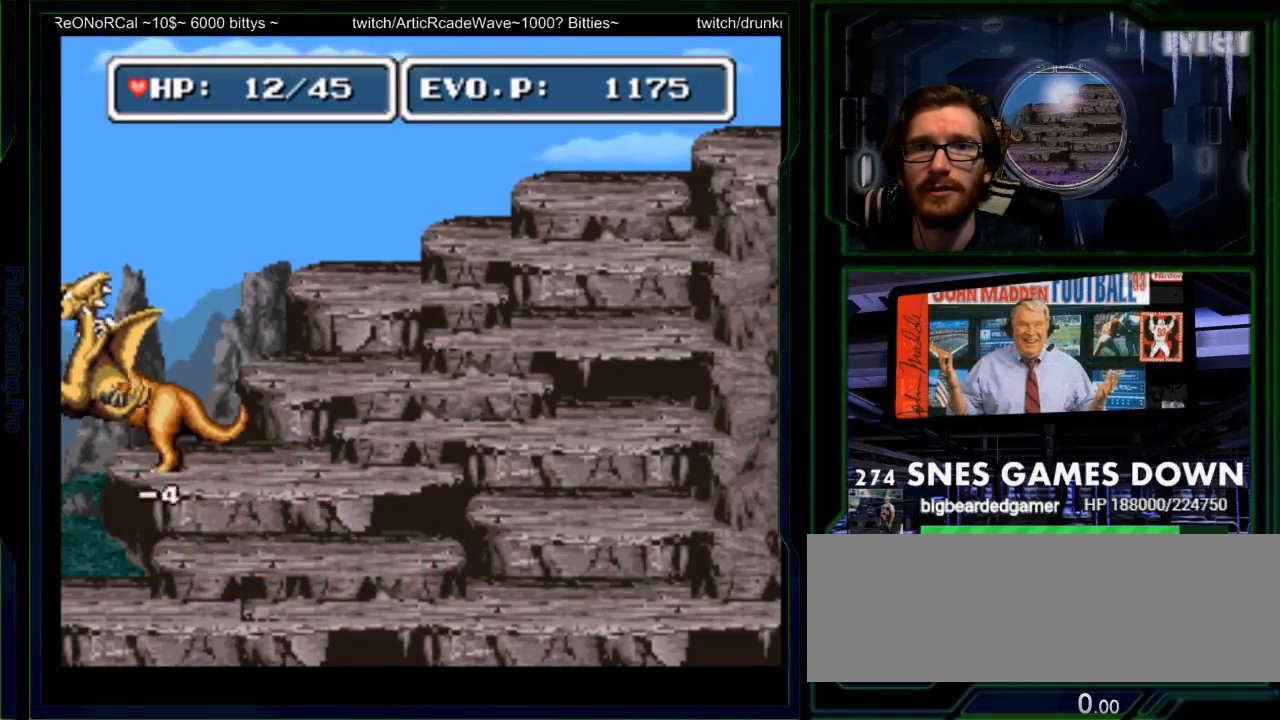
{"buttons": ["DPAD_RIGHT"], "events": [[117, "B", "up"], [233, "DPAD_RIGHT", "down"], [267, "DPAD_UP", "up"], [333, "A", "down"], [433, "A", "up"]]}
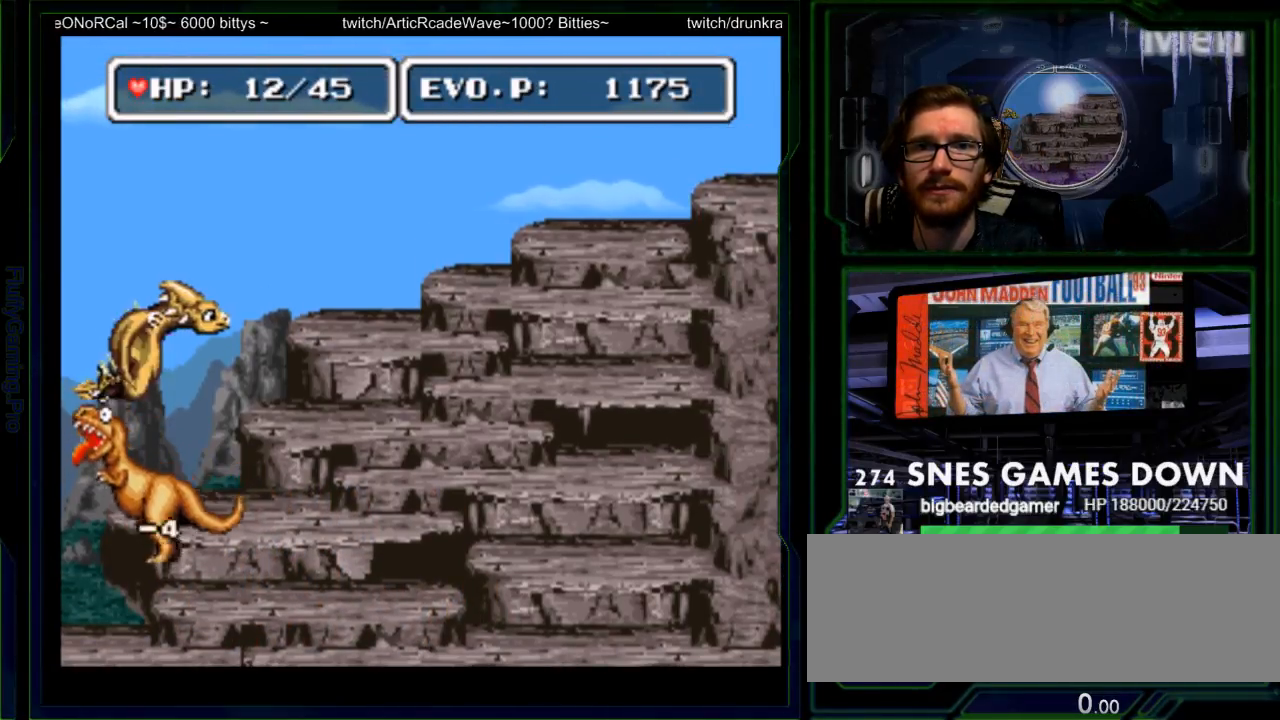
{"buttons": ["DPAD_RIGHT"], "events": [[167, "DPAD_LEFT", "down"], [350, "DPAD_LEFT", "up"], [350, "DPAD_UP", "down"], [417, "DPAD_UP", "up"]]}
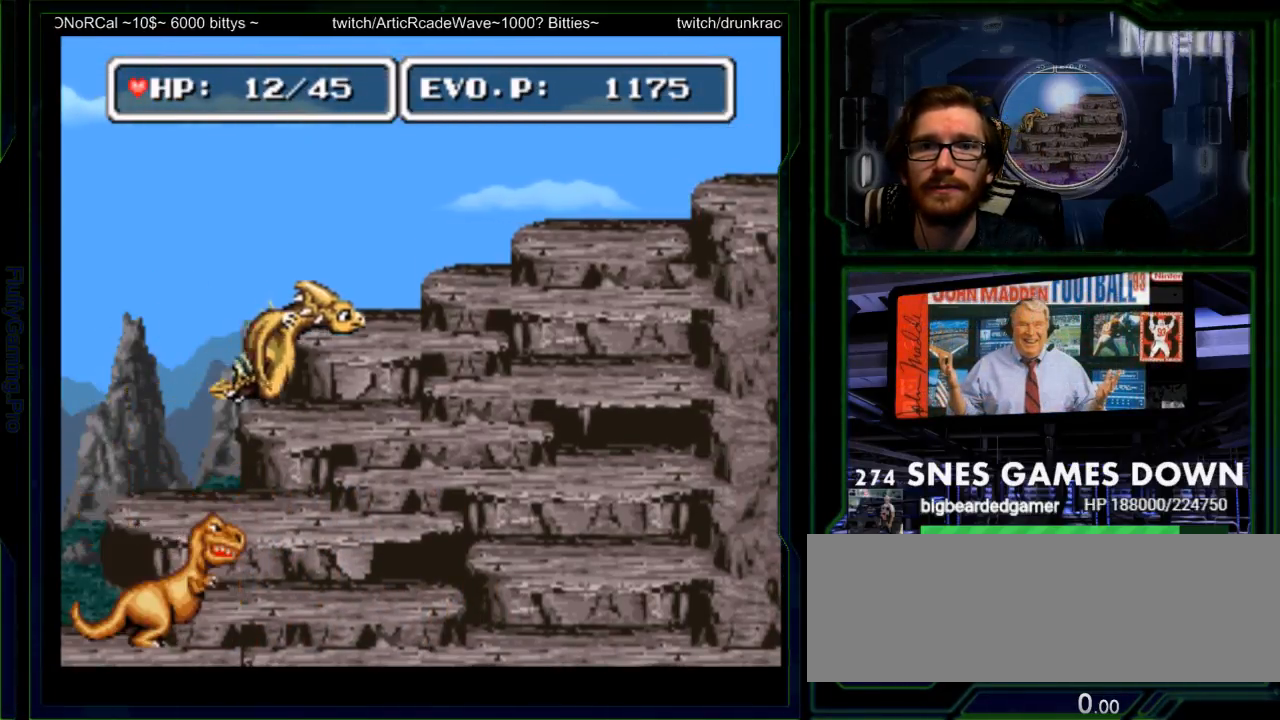
{"buttons": ["DPAD_RIGHT", "SELECT"]}
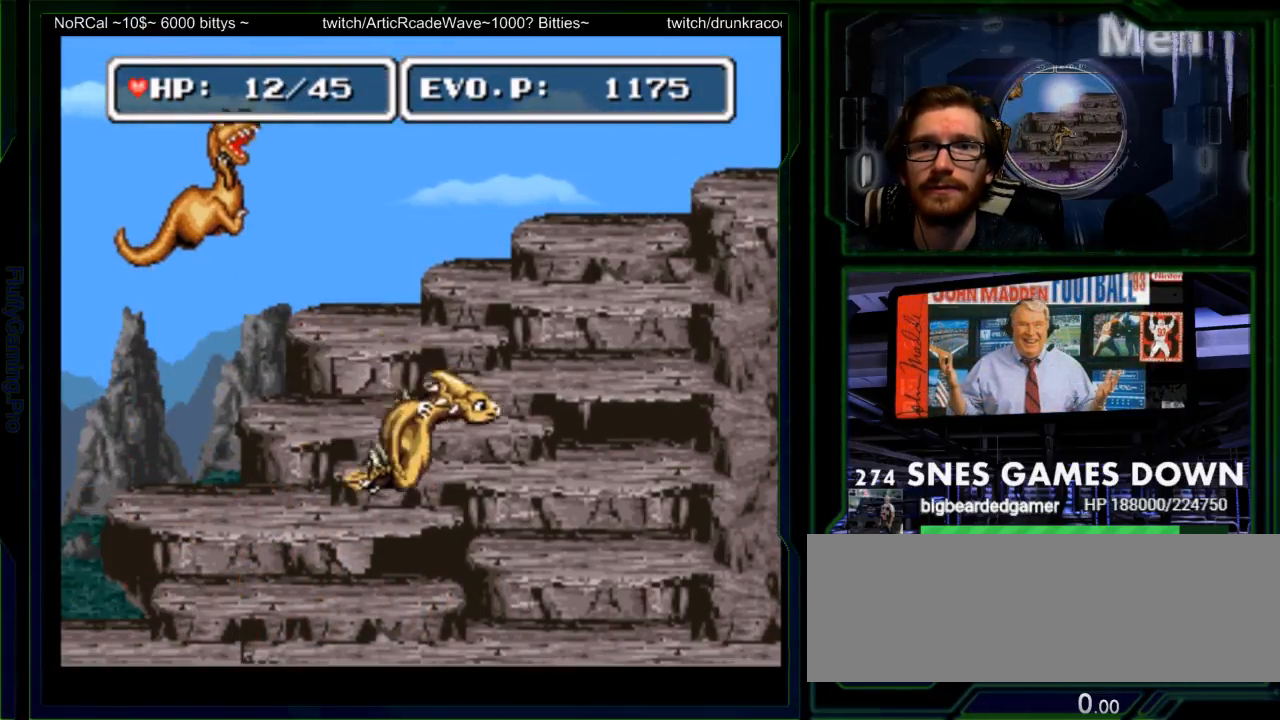
{"buttons": ["DPAD_LEFT"], "events": [[33, "SELECT", "up"], [183, "START", "down"], [300, "START", "up"], [383, "DPAD_RIGHT", "up"], [483, "DPAD_LEFT", "down"]]}
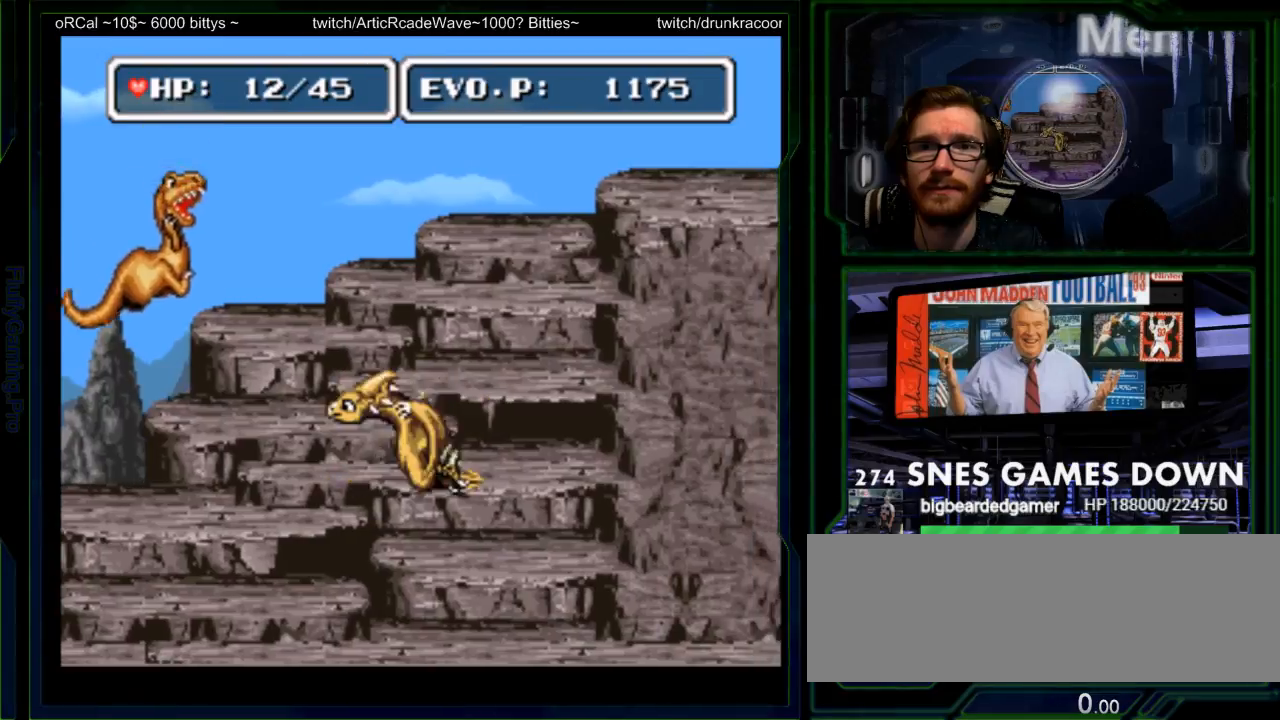
{"buttons": ["A", "DPAD_LEFT"]}
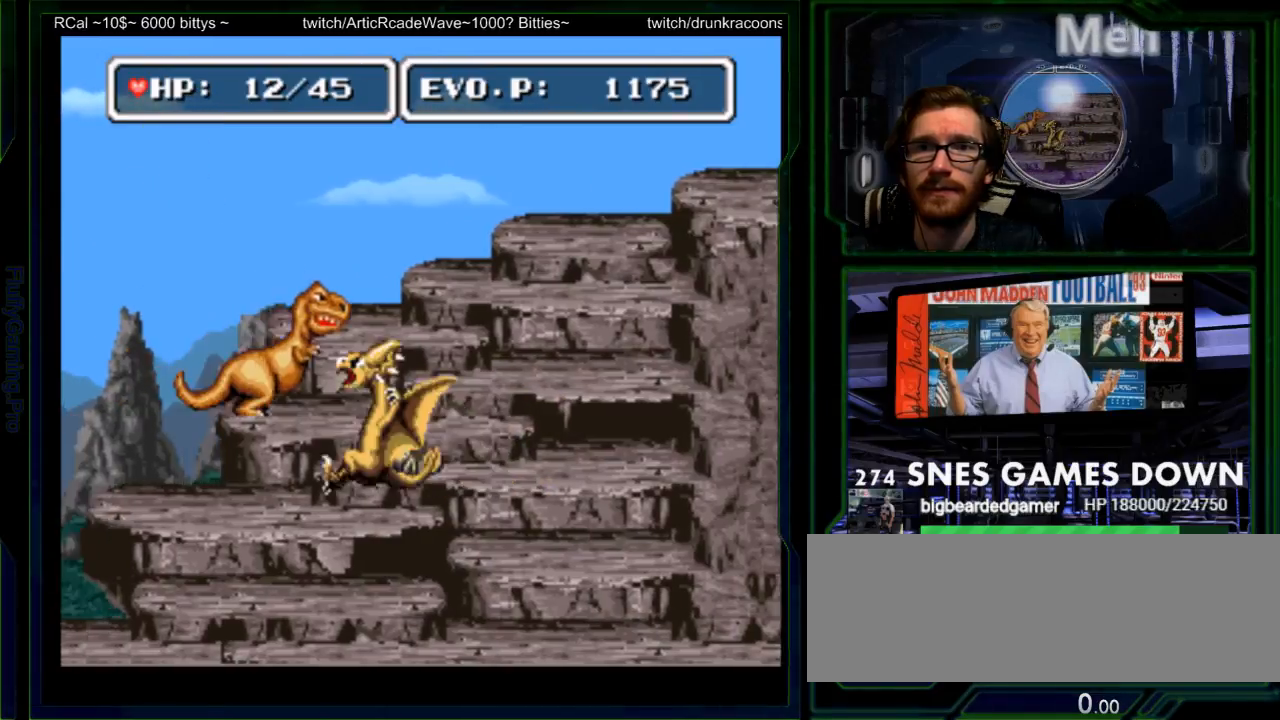
{"buttons": [], "events": [[83, "DPAD_LEFT", "up"], [150, "A", "up"], [217, "A", "down"], [283, "A", "up"]]}
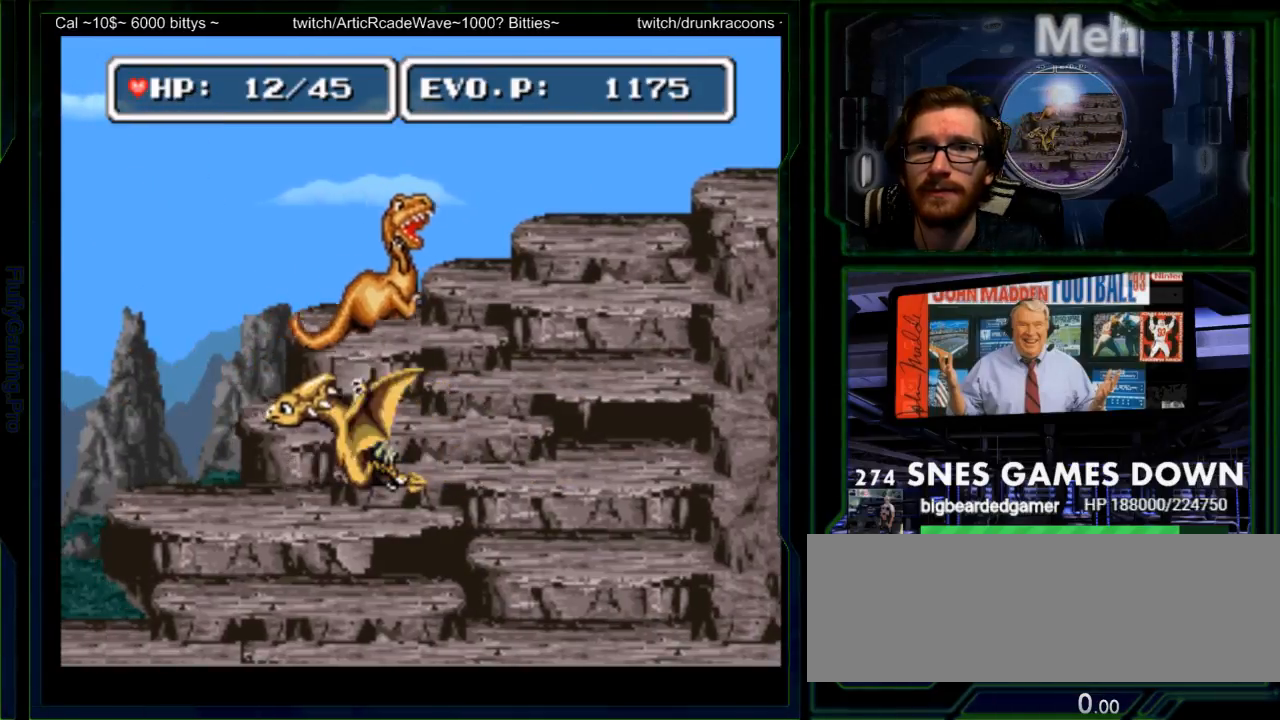
{"buttons": [], "events": [[133, "DPAD_RIGHT", "down"], [167, "DPAD_RIGHT", "up"], [267, "DPAD_RIGHT", "down"], [300, "A", "down"], [400, "A", "up"], [433, "DPAD_RIGHT", "up"]]}
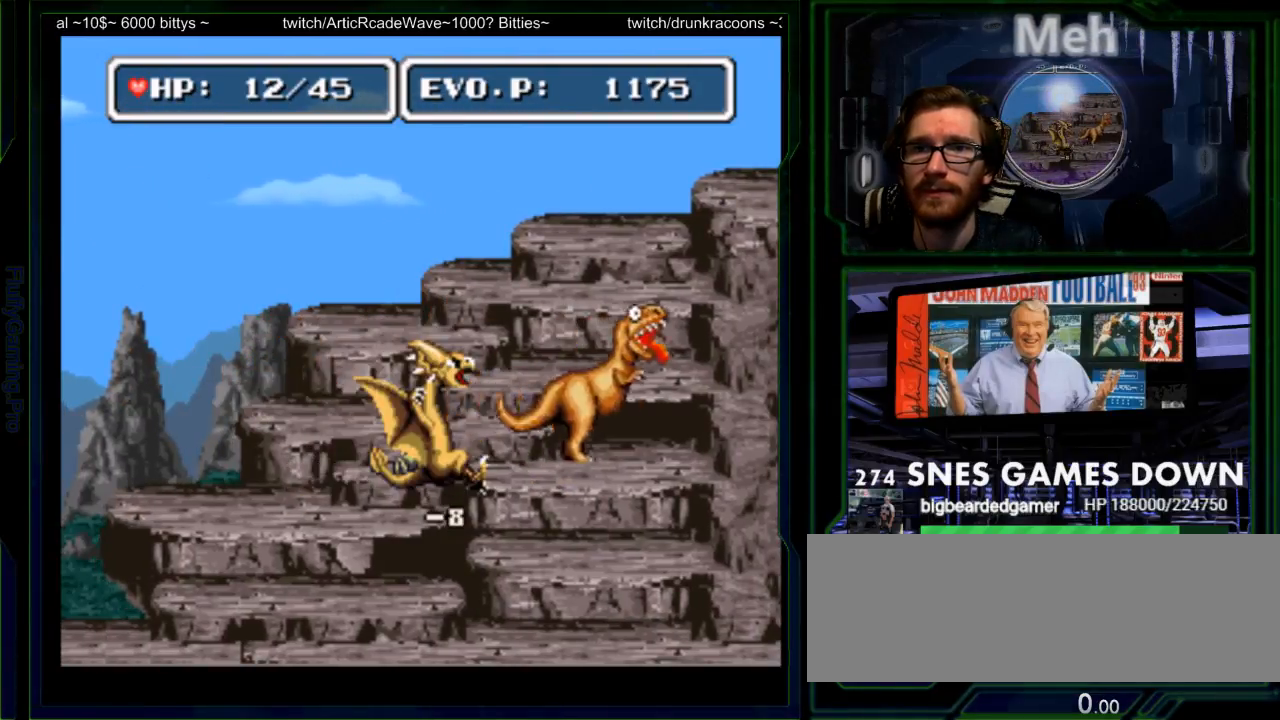
{"buttons": ["A"], "events": [[217, "DPAD_RIGHT", "down"], [283, "DPAD_RIGHT", "up"], [350, "DPAD_RIGHT", "down"], [417, "A", "down"], [500, "DPAD_RIGHT", "up"]]}
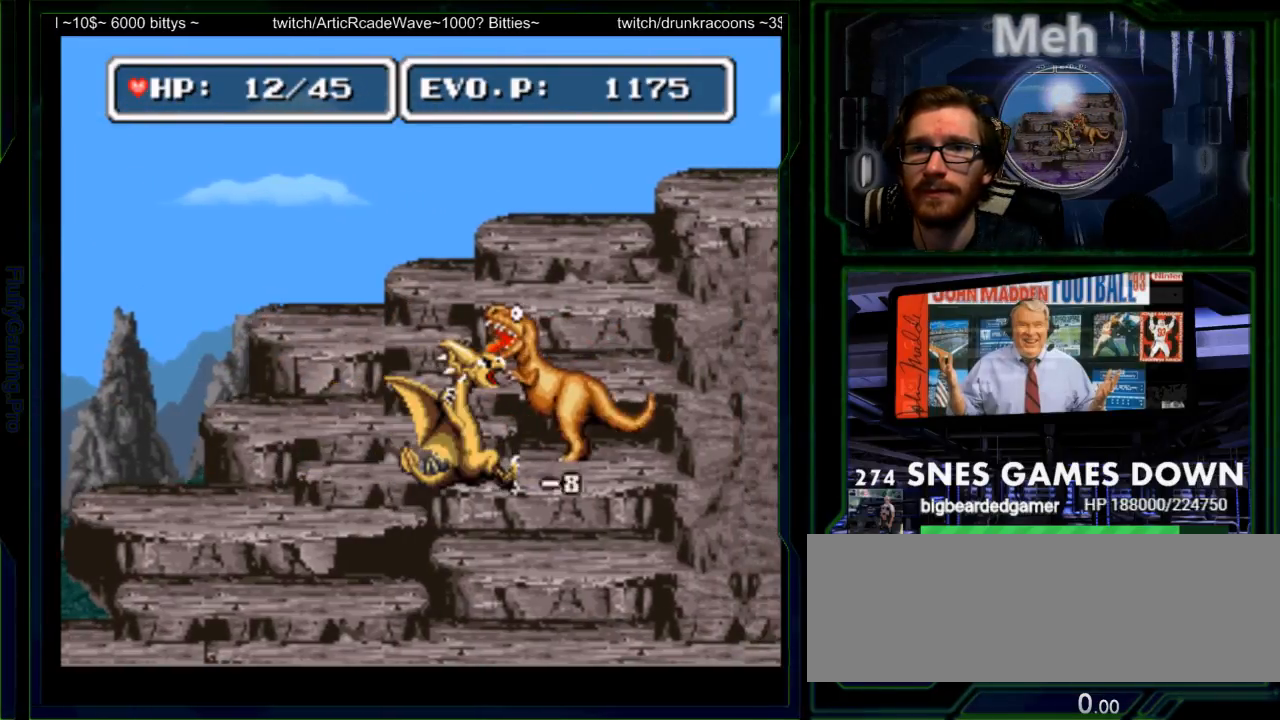
{"buttons": ["A", "DPAD_RIGHT"], "events": [[33, "A", "up"], [317, "DPAD_RIGHT", "down"], [367, "DPAD_RIGHT", "up"], [417, "DPAD_RIGHT", "down"], [450, "A", "down"]]}
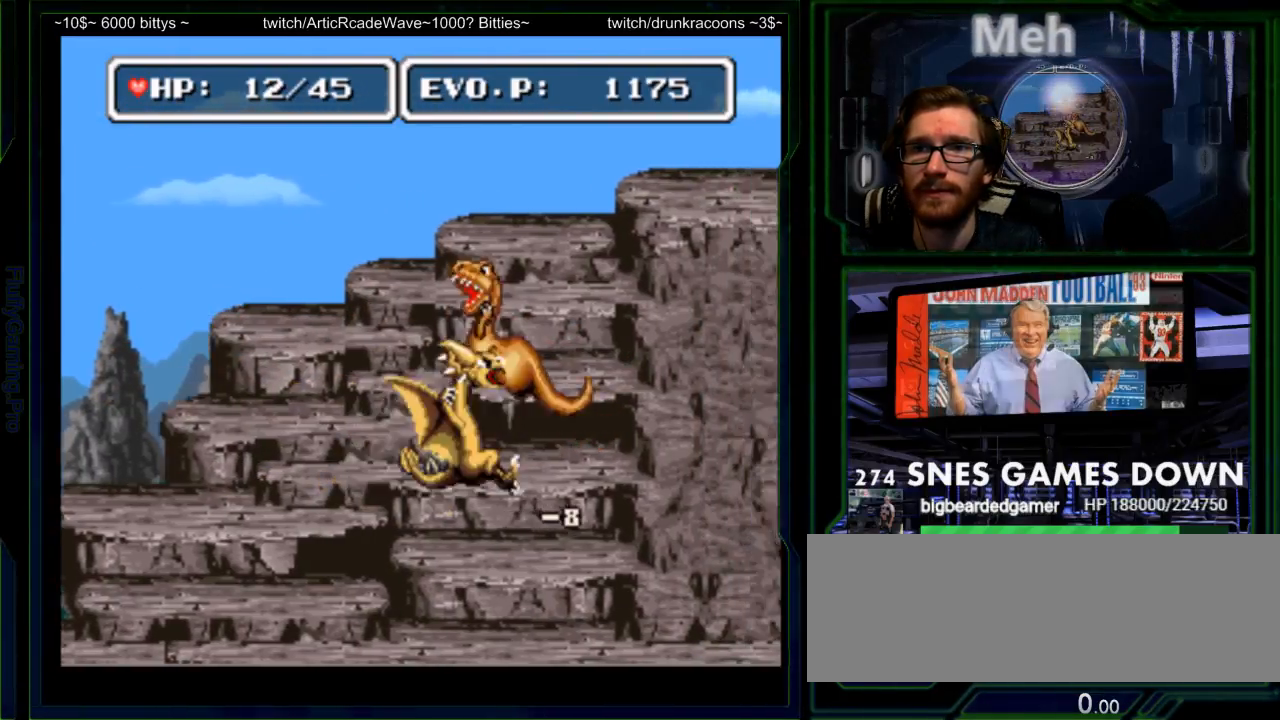
{"buttons": ["DPAD_LEFT"], "events": [[17, "A", "up"], [50, "DPAD_RIGHT", "up"], [467, "DPAD_LEFT", "down"]]}
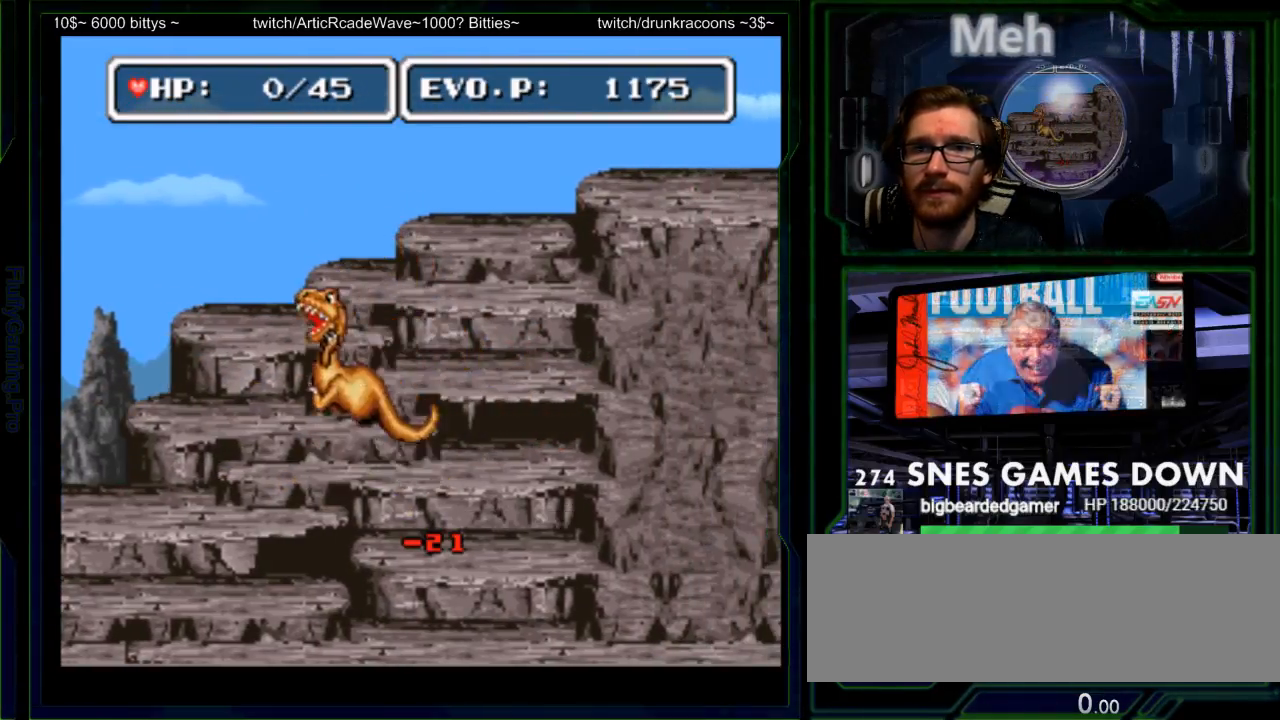
{"buttons": ["B"], "events": [[133, "A", "down"], [200, "A", "up"], [200, "DPAD_LEFT", "up"], [450, "B", "down"]]}
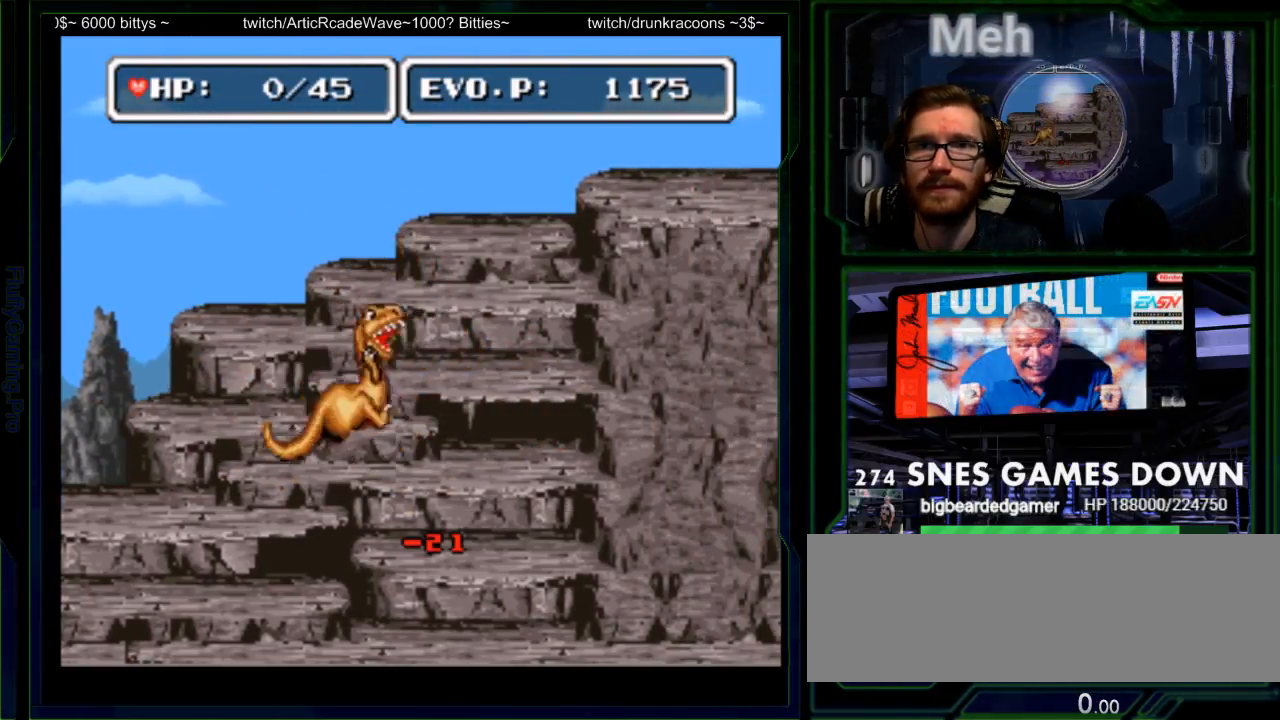
{"buttons": ["START"], "events": [[17, "A", "down"], [17, "B", "up"], [50, "A", "up"], [167, "SELECT", "down"], [367, "SELECT", "up"], [483, "START", "down"]]}
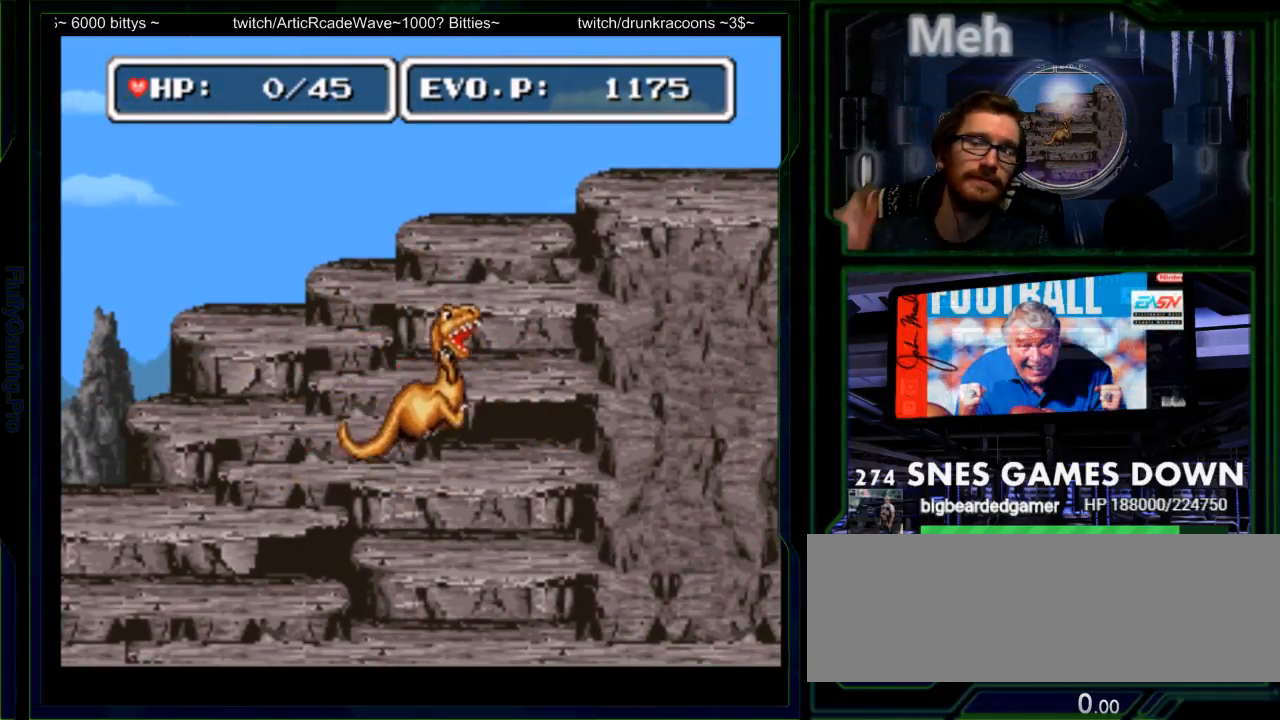
{"buttons": [], "events": [[133, "START", "up"], [317, "Y", "down"], [350, "X", "down"], [367, "A", "down"], [367, "Y", "up"], [450, "A", "up"], [450, "X", "up"]]}
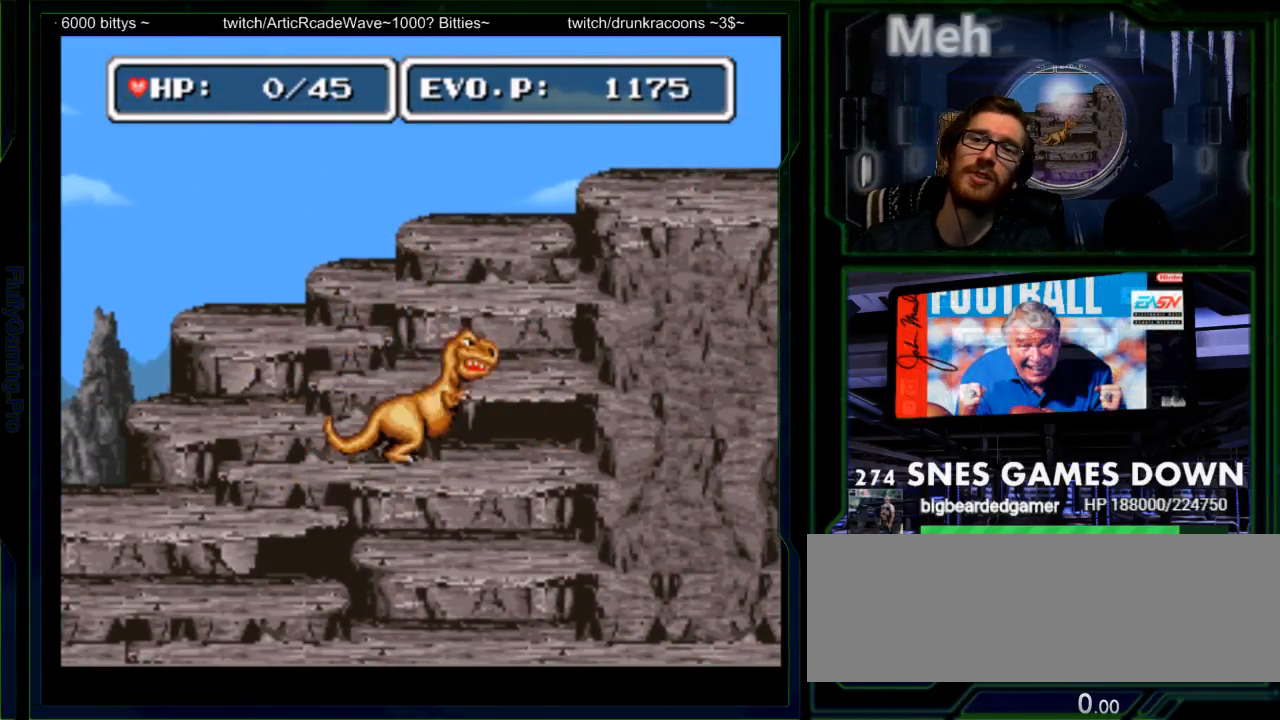
{"buttons": []}
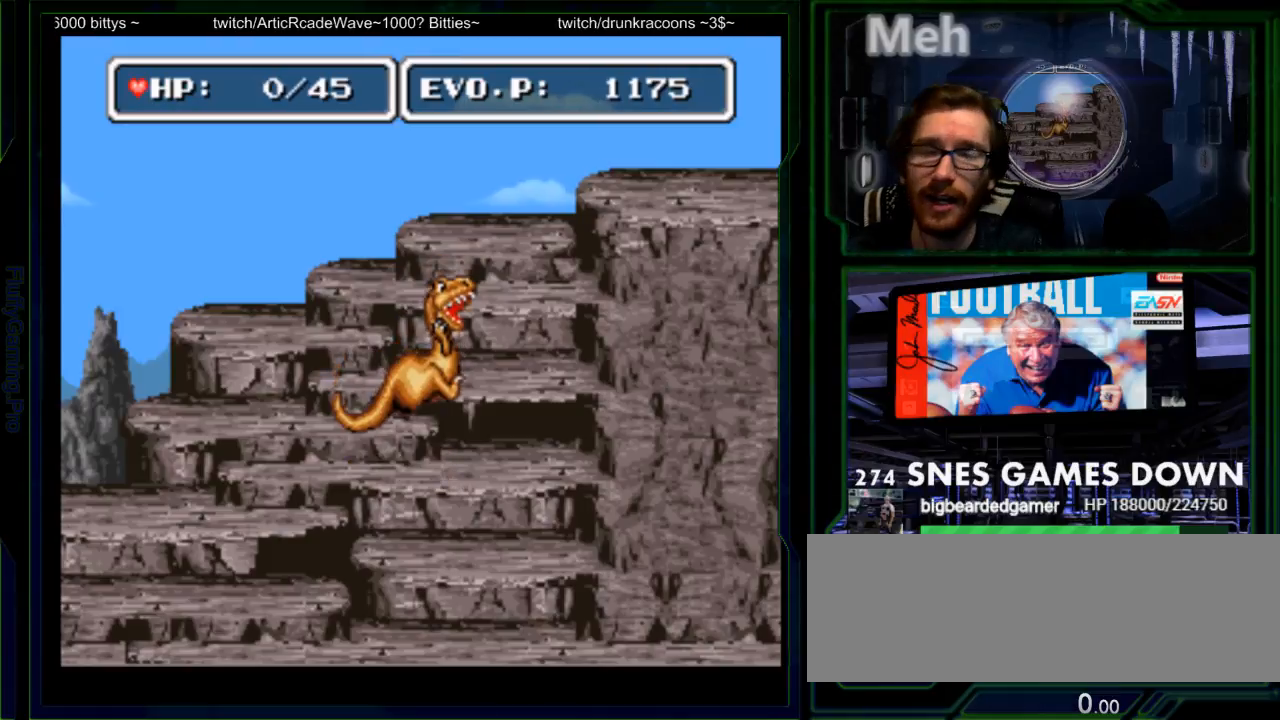
{"buttons": [], "events": [[83, "B", "down"], [150, "A", "down"], [150, "B", "up"], [150, "X", "down"], [217, "A", "up"], [217, "X", "up"]]}
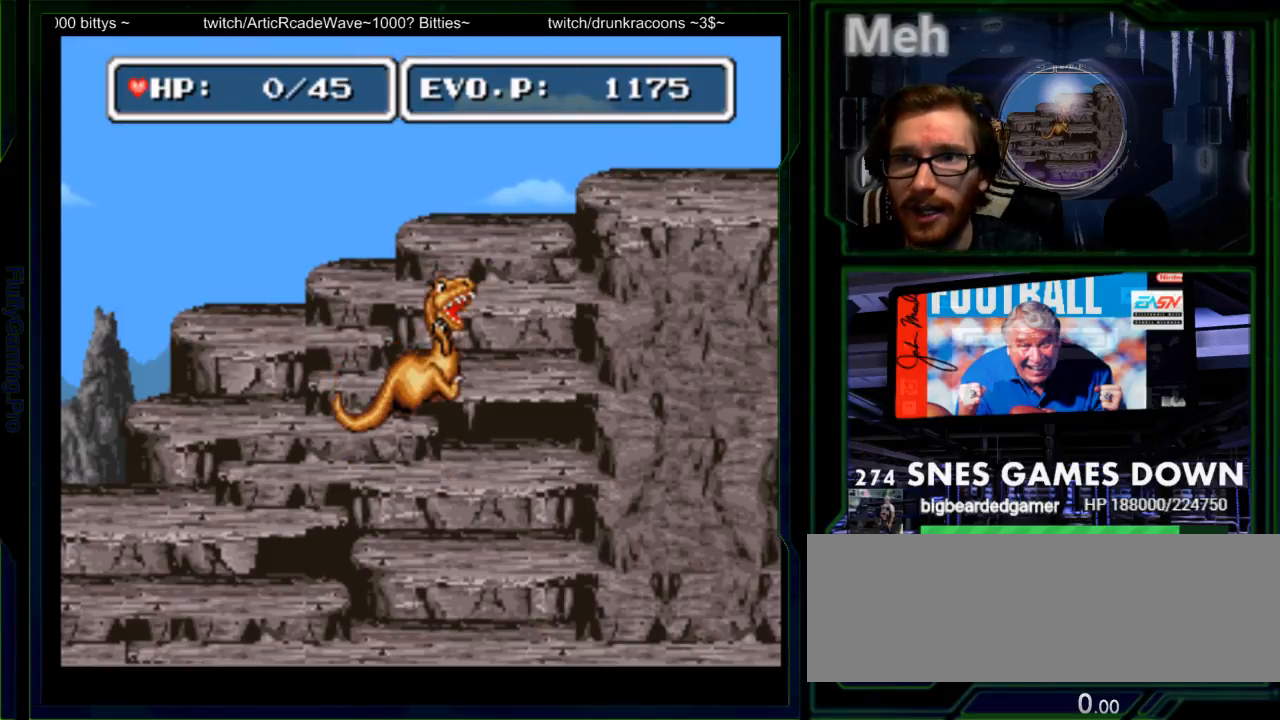
{"buttons": ["X"], "events": [[100, "Y", "down"], [217, "Y", "up"], [250, "X", "down"], [317, "X", "up"], [317, "Y", "down"], [383, "Y", "up"], [450, "X", "down"]]}
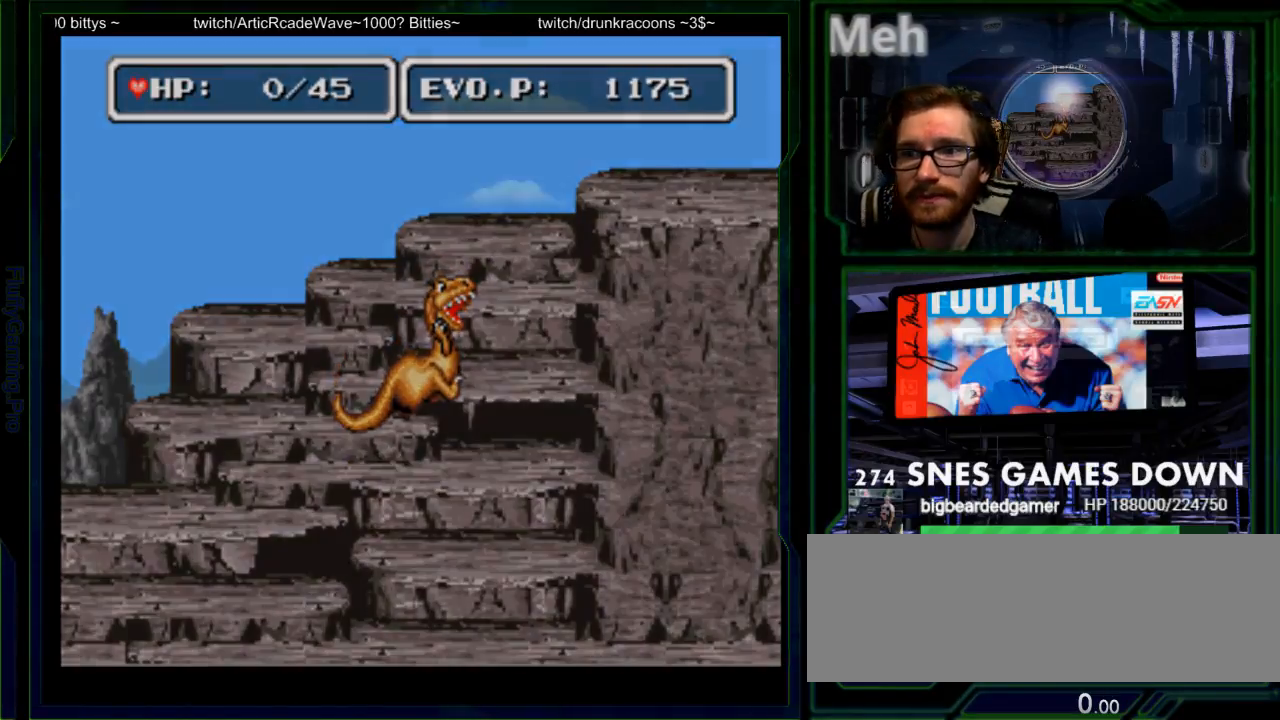
{"buttons": ["X", "Y"], "events": [[17, "X", "up"], [117, "X", "down"], [167, "X", "up"], [167, "Y", "down"], [233, "Y", "up"], [300, "X", "down"], [333, "X", "up"], [333, "Y", "down"], [400, "X", "down"], [400, "Y", "up"], [500, "Y", "down"]]}
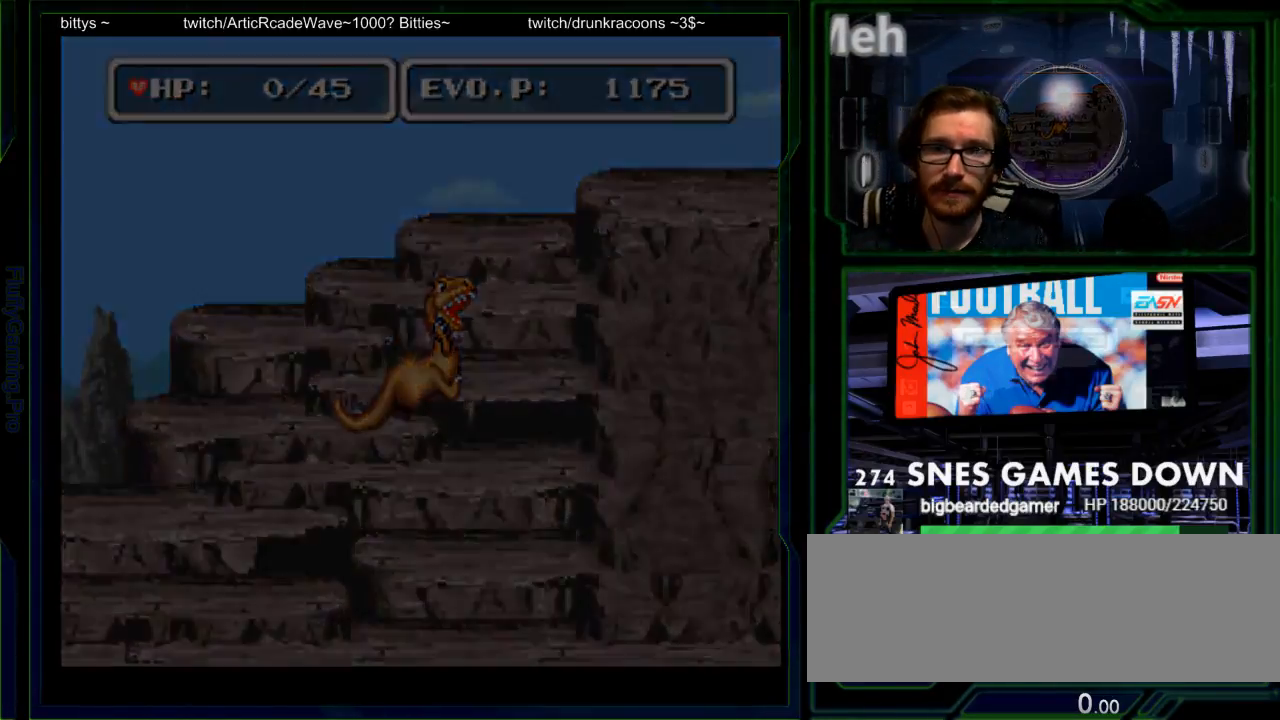
{"buttons": ["B"], "events": [[33, "X", "up"], [67, "Y", "up"], [283, "A", "down"], [317, "A", "up"], [317, "B", "down"], [383, "B", "up"], [450, "A", "down"], [500, "A", "up"], [500, "B", "down"]]}
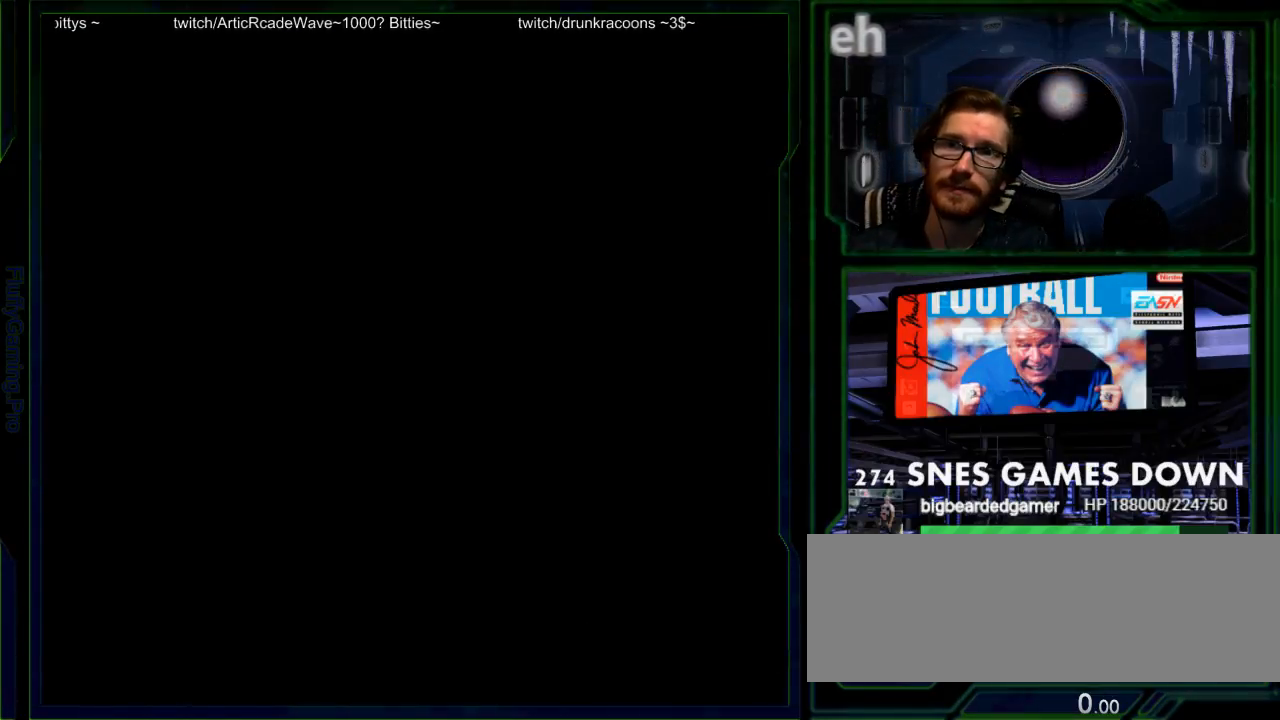
{"buttons": ["DPAD_DOWN"], "events": [[67, "B", "up"], [133, "A", "down"], [167, "B", "down"], [200, "A", "up"], [217, "DPAD_LEFT", "down"], [233, "B", "up"], [333, "A", "down"], [350, "DPAD_DOWN", "down"], [350, "DPAD_LEFT", "up"], [367, "A", "up"], [367, "B", "down"], [417, "B", "up"]]}
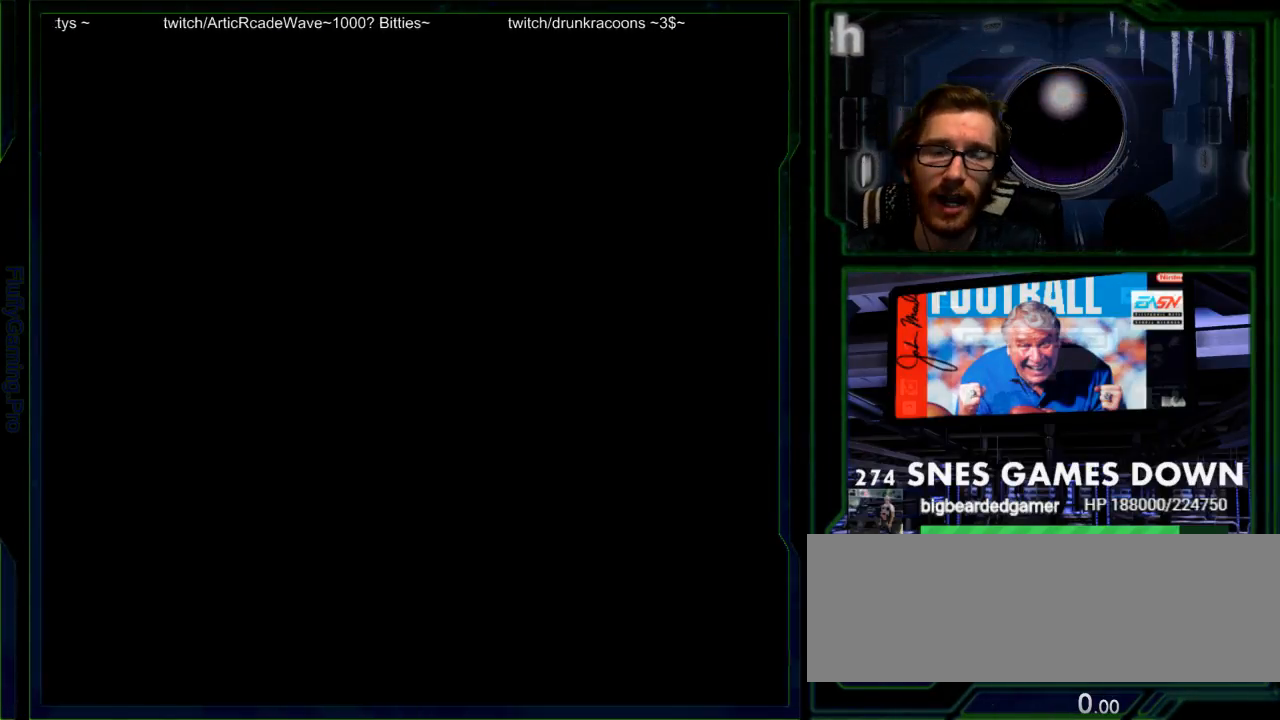
{"buttons": ["SELECT"], "events": [[17, "DPAD_RIGHT", "down"], [50, "DPAD_DOWN", "up"], [100, "DPAD_RIGHT", "up"], [367, "B", "down"], [367, "Y", "down"], [433, "Y", "up"], [450, "SELECT", "down"], [500, "B", "up"]]}
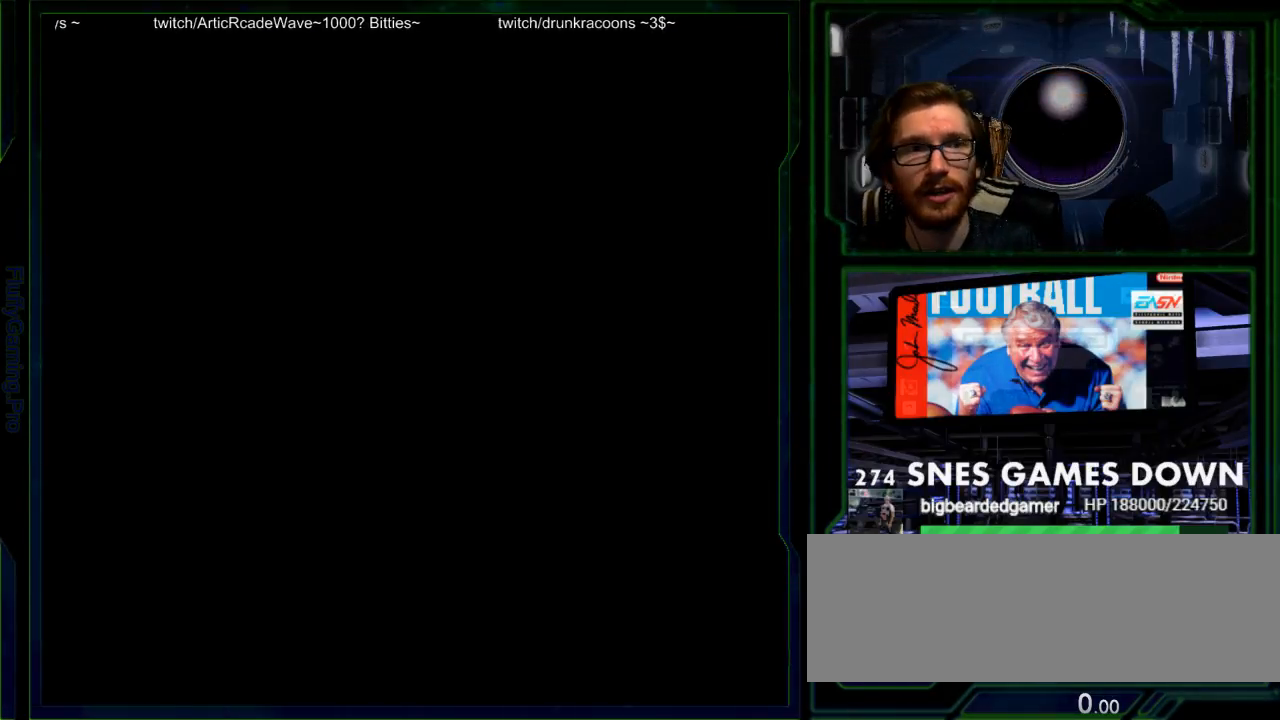
{"buttons": [], "events": [[67, "B", "down"], [67, "SELECT", "up"], [167, "START", "down"], [217, "Y", "down"], [250, "X", "down"], [283, "A", "down"], [283, "Y", "up"], [317, "B", "up"], [350, "START", "up"], [383, "X", "up"], [417, "A", "up"]]}
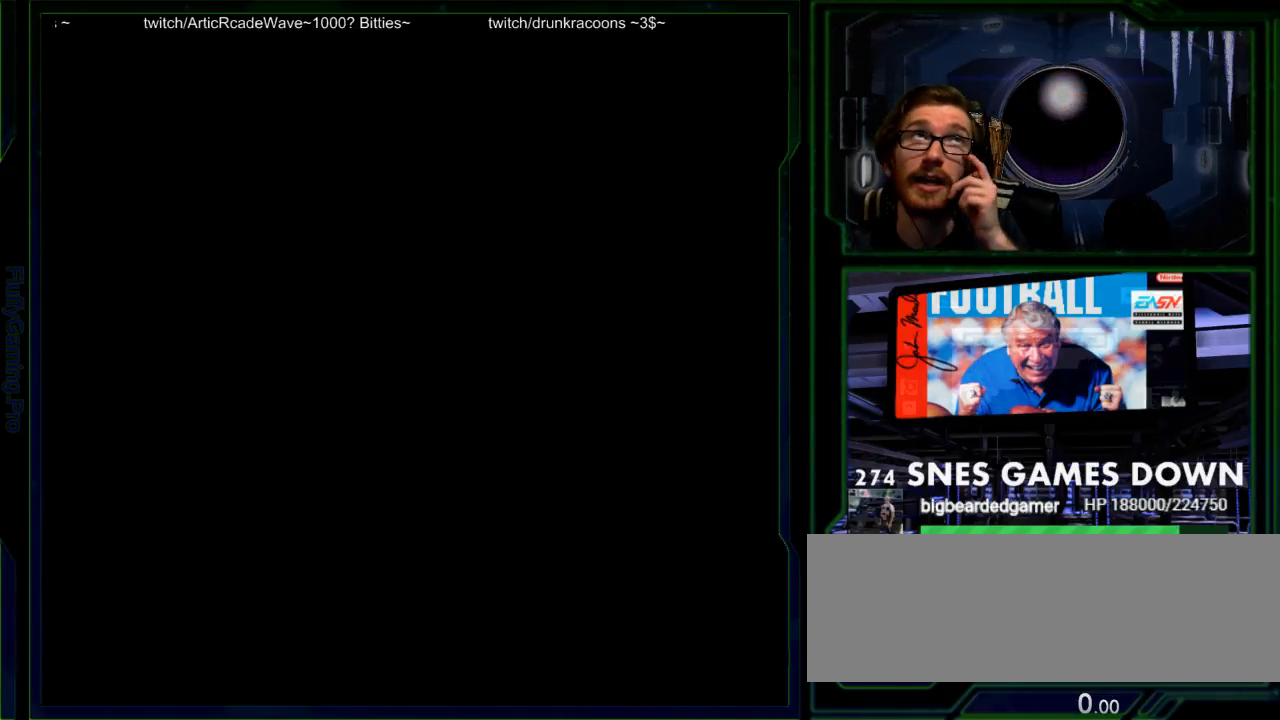
{"buttons": ["B", "X", "Y"]}
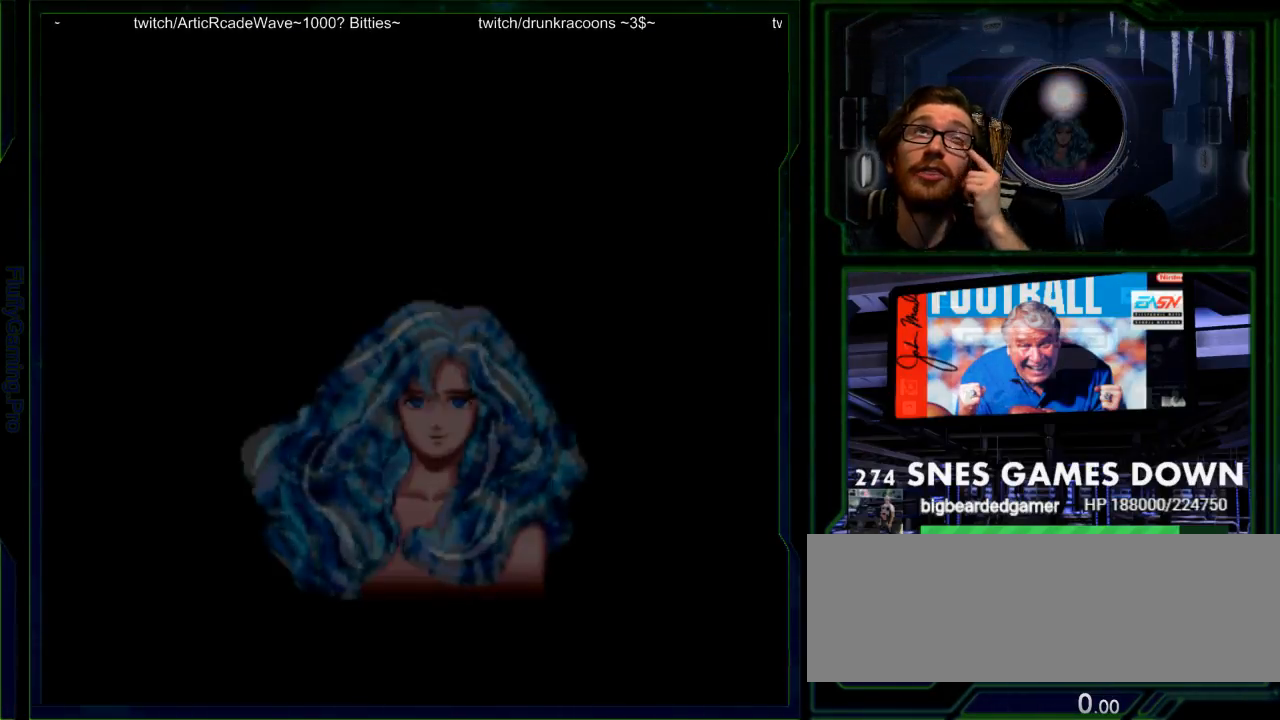
{"buttons": ["B", "Y"], "events": [[33, "A", "down"], [33, "Y", "up"], [83, "B", "up"], [83, "X", "up"], [217, "A", "up"], [233, "B", "down"], [250, "Y", "down"], [317, "X", "down"], [350, "A", "down"], [350, "Y", "up"], [383, "X", "up"], [417, "A", "up"], [417, "B", "up"], [500, "B", "down"], [500, "Y", "down"]]}
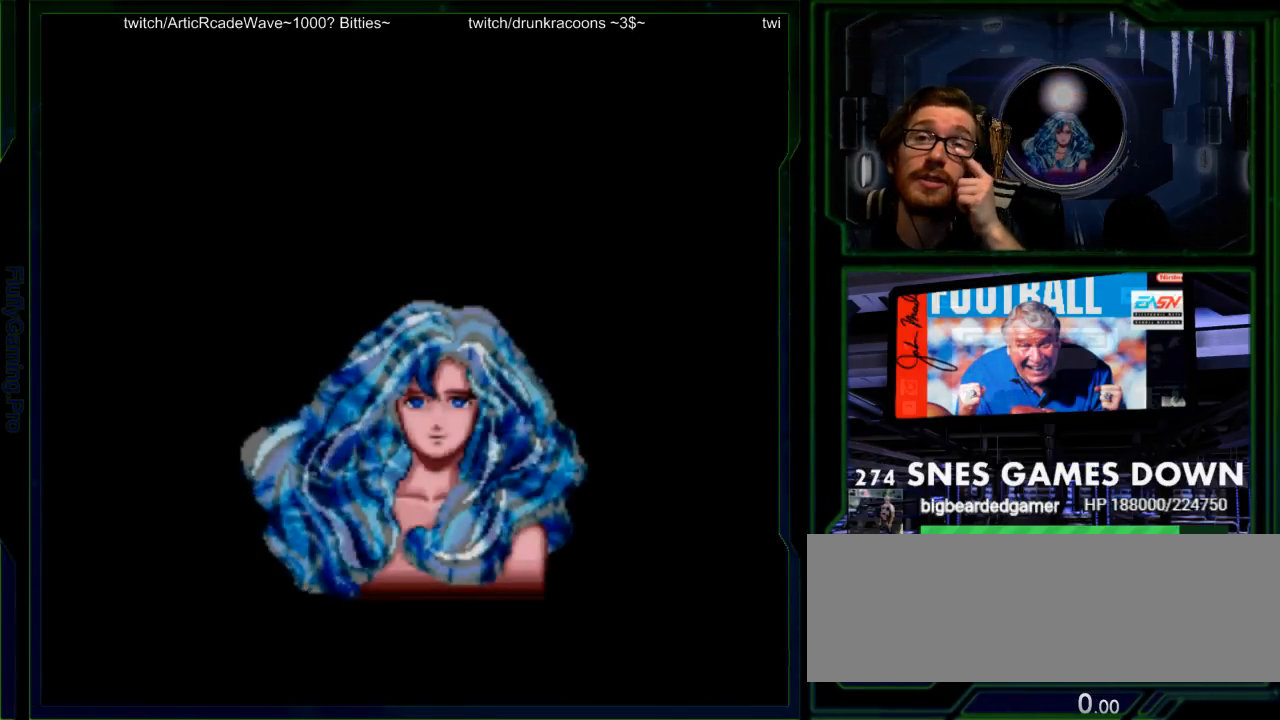
{"buttons": [], "events": [[83, "A", "down"], [83, "X", "down"], [83, "Y", "up"], [150, "B", "up"], [150, "X", "up"], [200, "A", "up"], [267, "B", "down"], [267, "Y", "down"], [333, "A", "down"], [333, "X", "down"], [367, "Y", "up"], [400, "X", "up"], [433, "B", "up"], [467, "A", "up"]]}
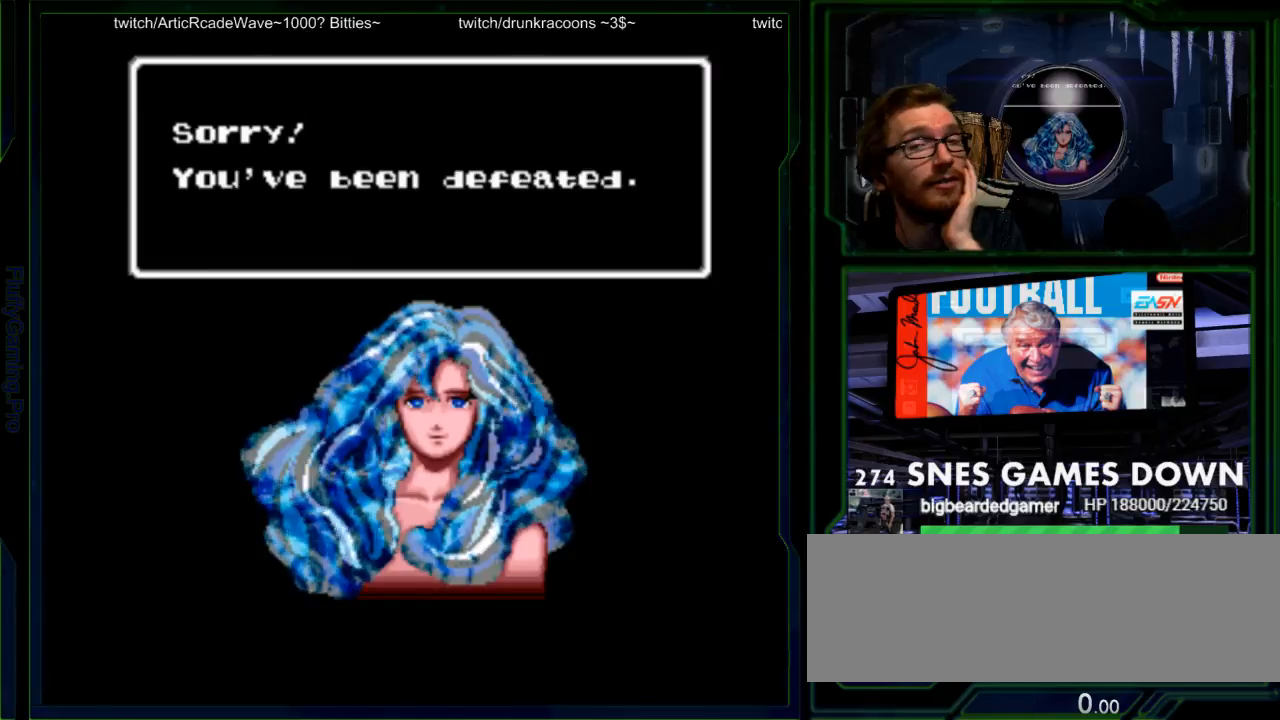
{"buttons": [], "events": [[33, "B", "down"], [50, "Y", "down"], [83, "X", "down"], [117, "A", "down"], [117, "Y", "up"], [183, "B", "up"], [183, "X", "up"], [217, "A", "up"], [317, "B", "down"], [317, "Y", "down"], [350, "X", "down"], [383, "A", "down"], [383, "Y", "up"], [450, "B", "up"], [450, "X", "up"], [467, "A", "up"]]}